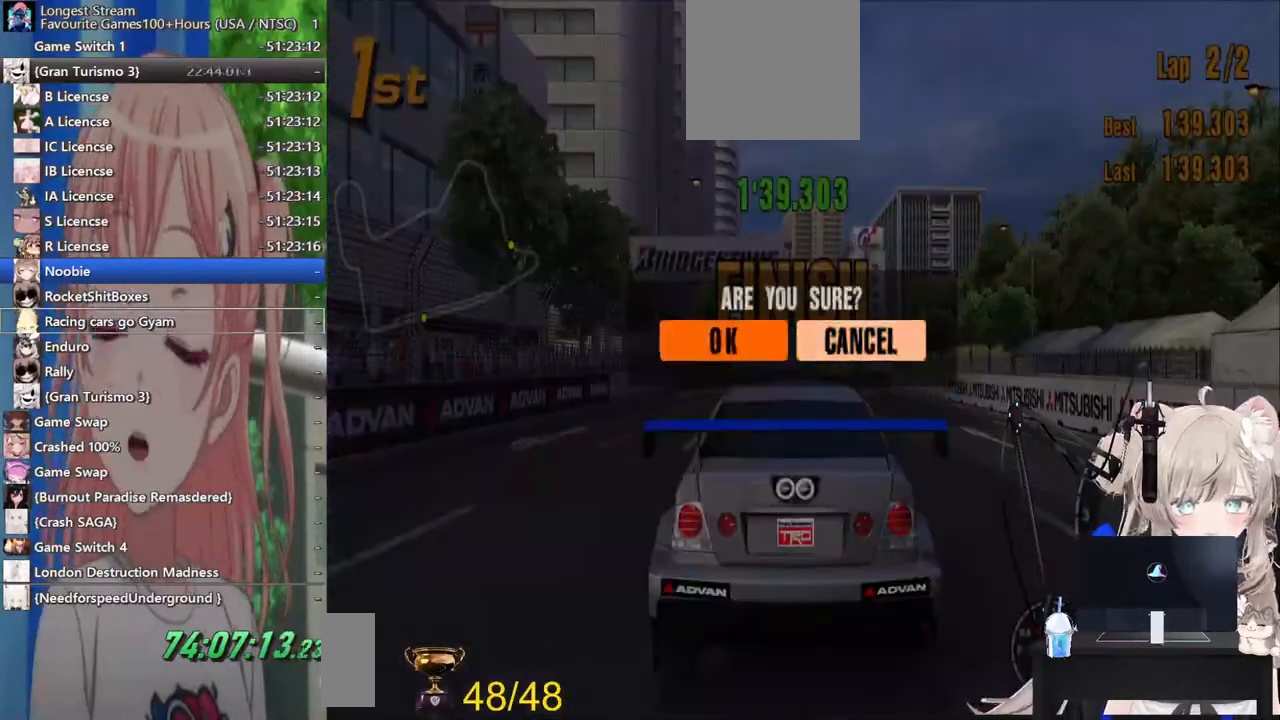
Gameplay with a controller (PlayStation layout); each line is a JSON object with the inputs held at the frame after it. "events" lists button and stick changes between this image and that frame as [ms after this image, input, new state], when the widget could be followed in between. Not read: L1 R1.
{"buttons": [], "left_stick": "center", "right_stick": "center", "events": [[17, "DPAD_UP", "up"], [83, "CROSS", "up"]]}
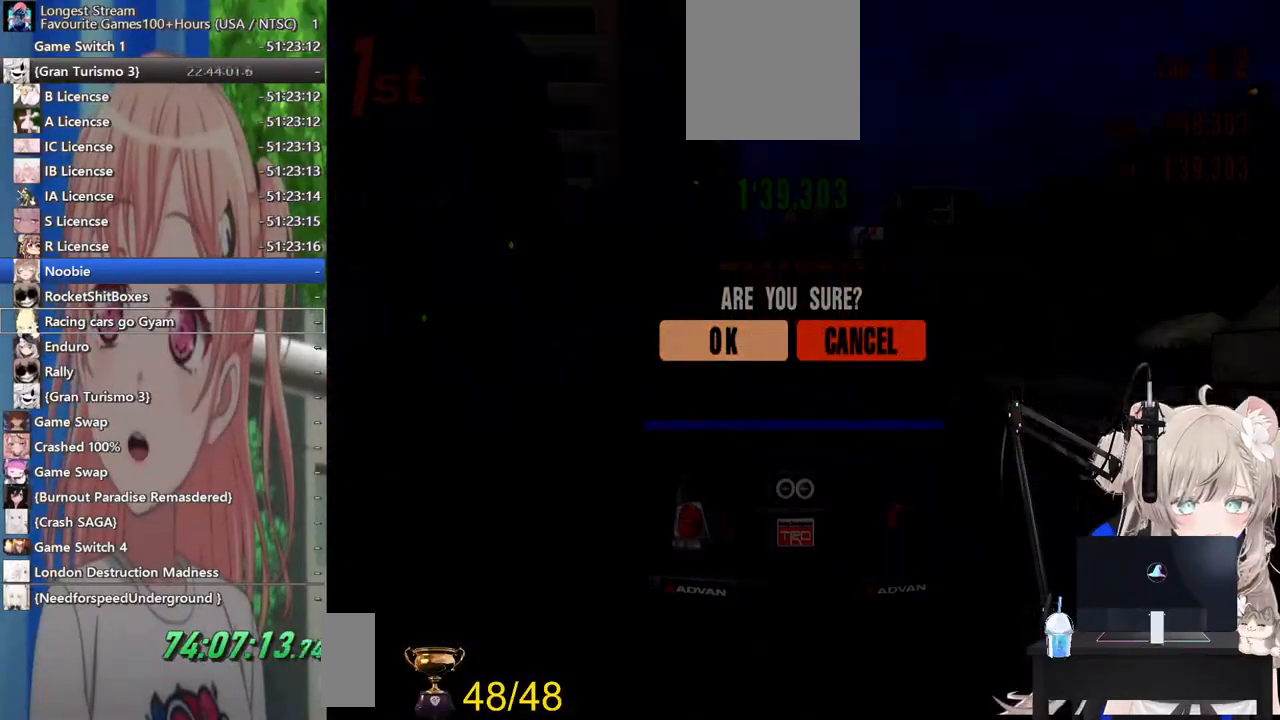
{"buttons": [], "left_stick": "center", "right_stick": "center", "events": []}
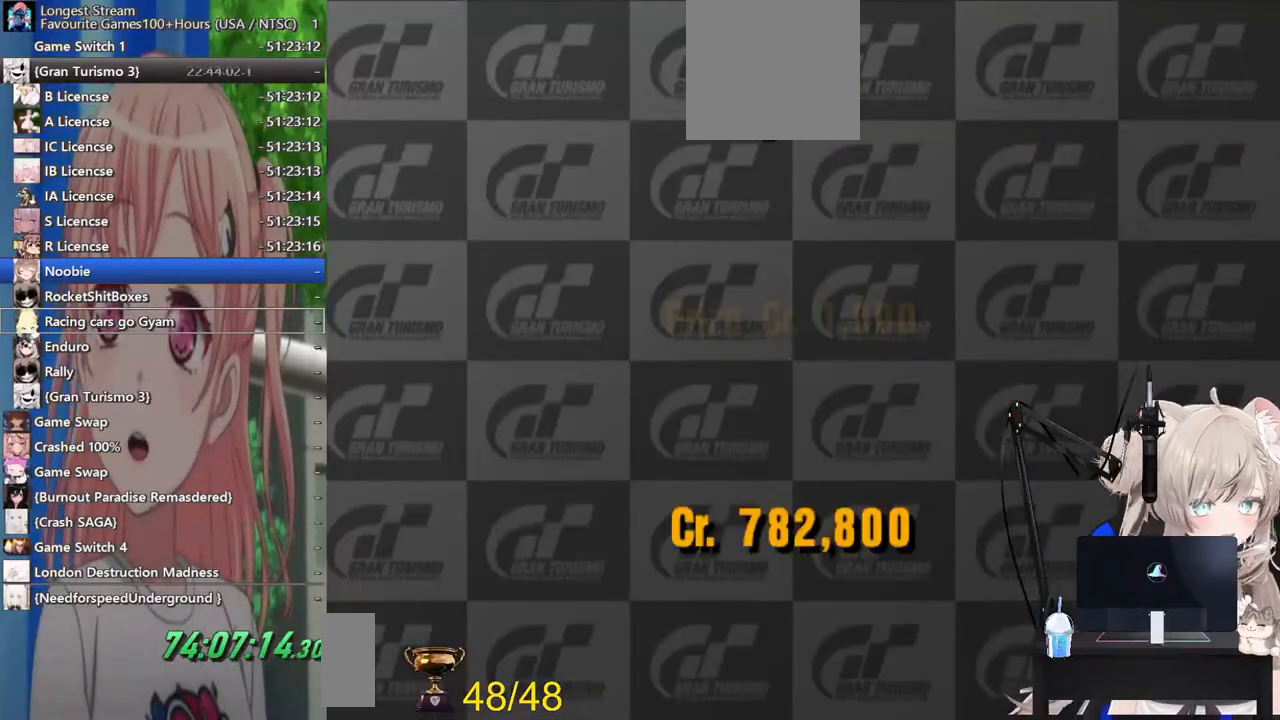
{"buttons": ["CROSS"], "left_stick": "center", "right_stick": "center", "events": [[367, "CROSS", "down"]]}
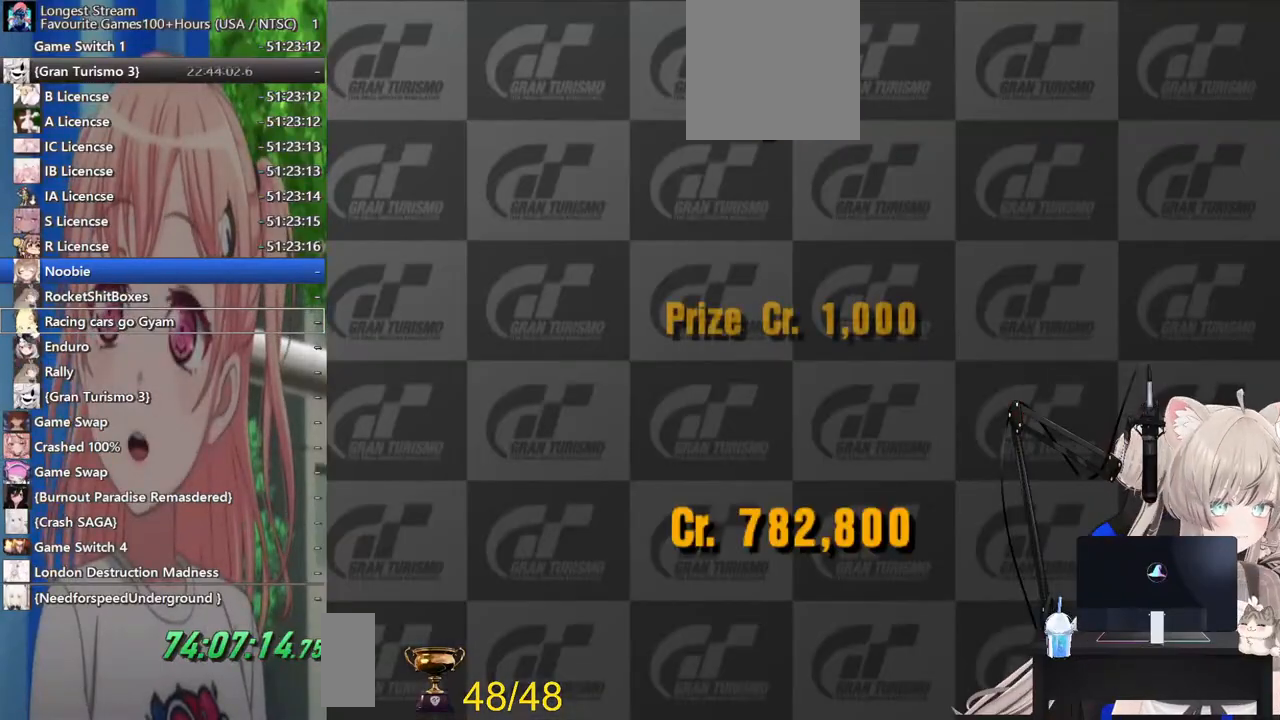
{"buttons": ["CROSS"], "left_stick": "center", "right_stick": "center", "events": [[100, "CROSS", "up"], [467, "CROSS", "down"]]}
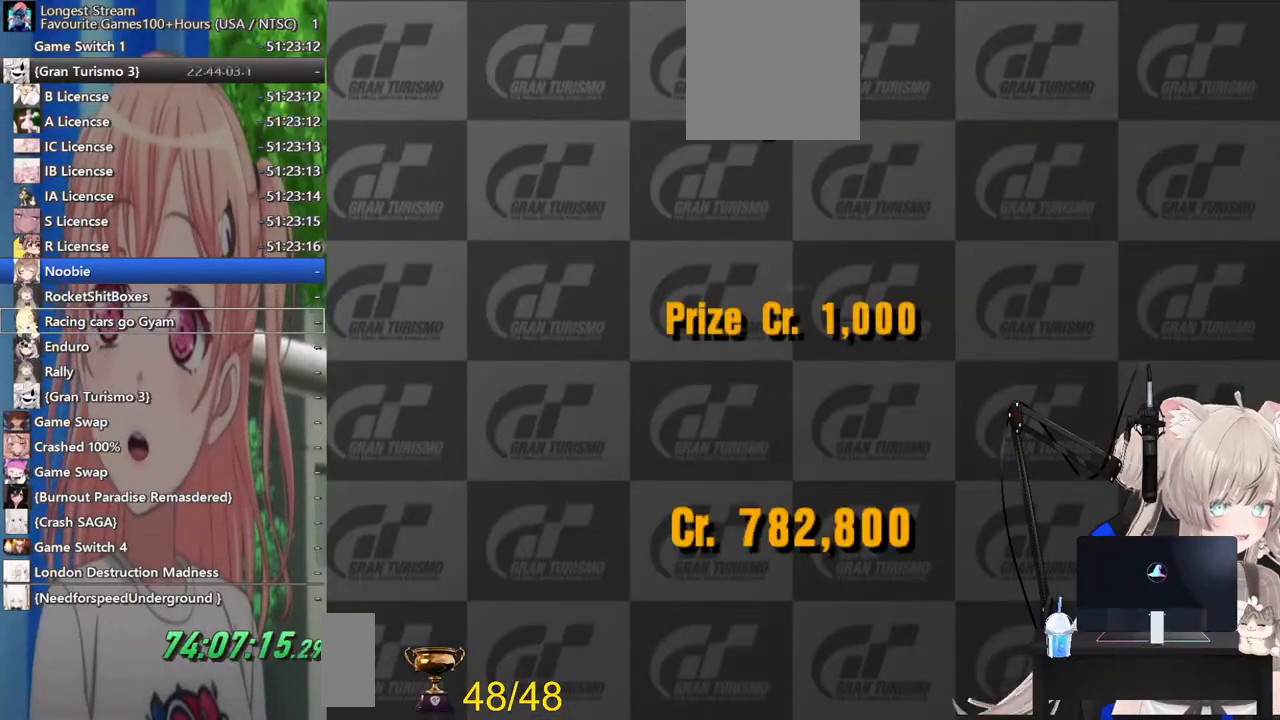
{"buttons": ["CROSS"], "left_stick": "center", "right_stick": "center", "events": [[183, "CROSS", "up"], [417, "CROSS", "down"]]}
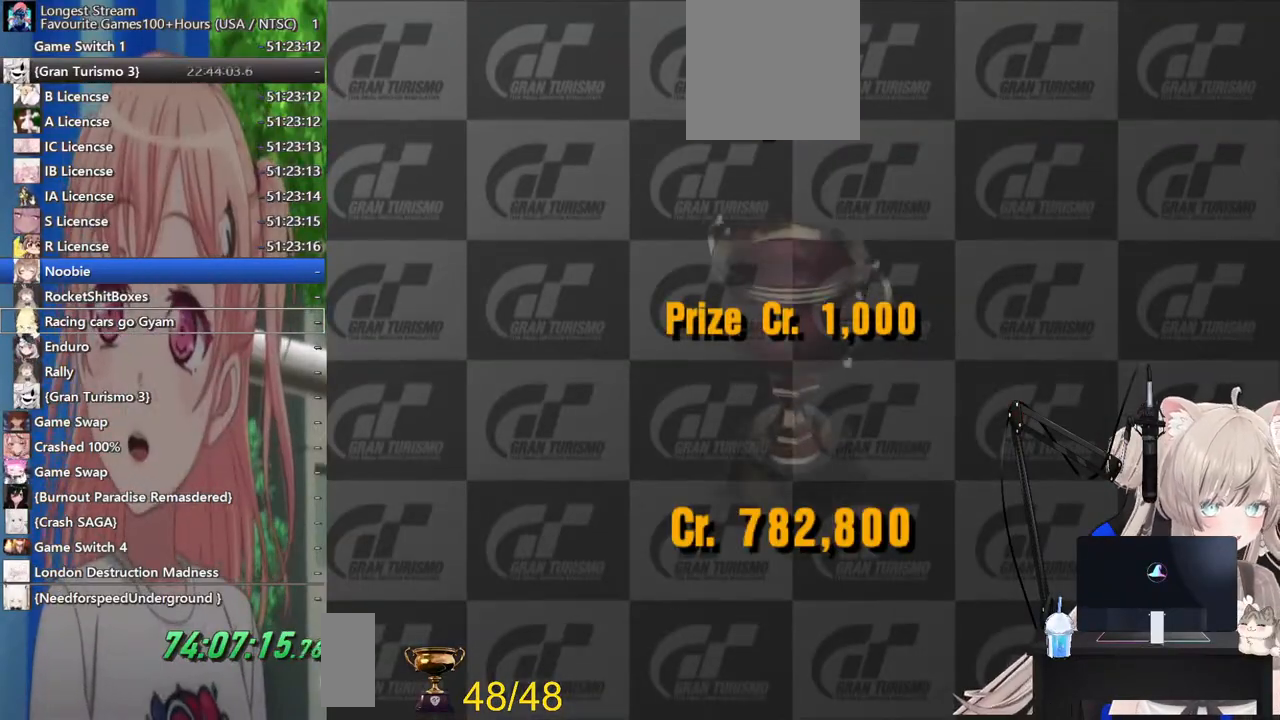
{"buttons": [], "left_stick": "center", "right_stick": "center", "events": [[67, "CROSS", "up"], [217, "CROSS", "down"], [367, "CROSS", "up"]]}
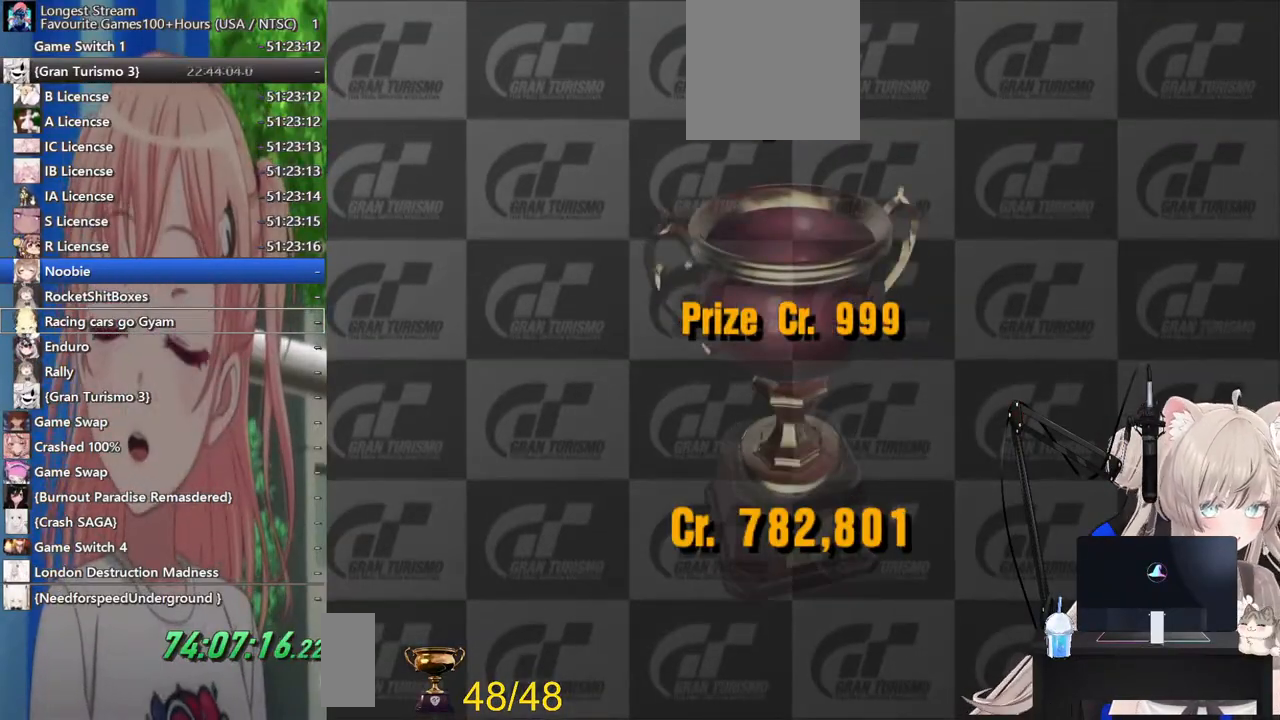
{"buttons": ["CROSS"], "left_stick": "center", "right_stick": "center", "events": [[67, "CROSS", "down"], [267, "CROSS", "up"], [333, "CROSS", "down"]]}
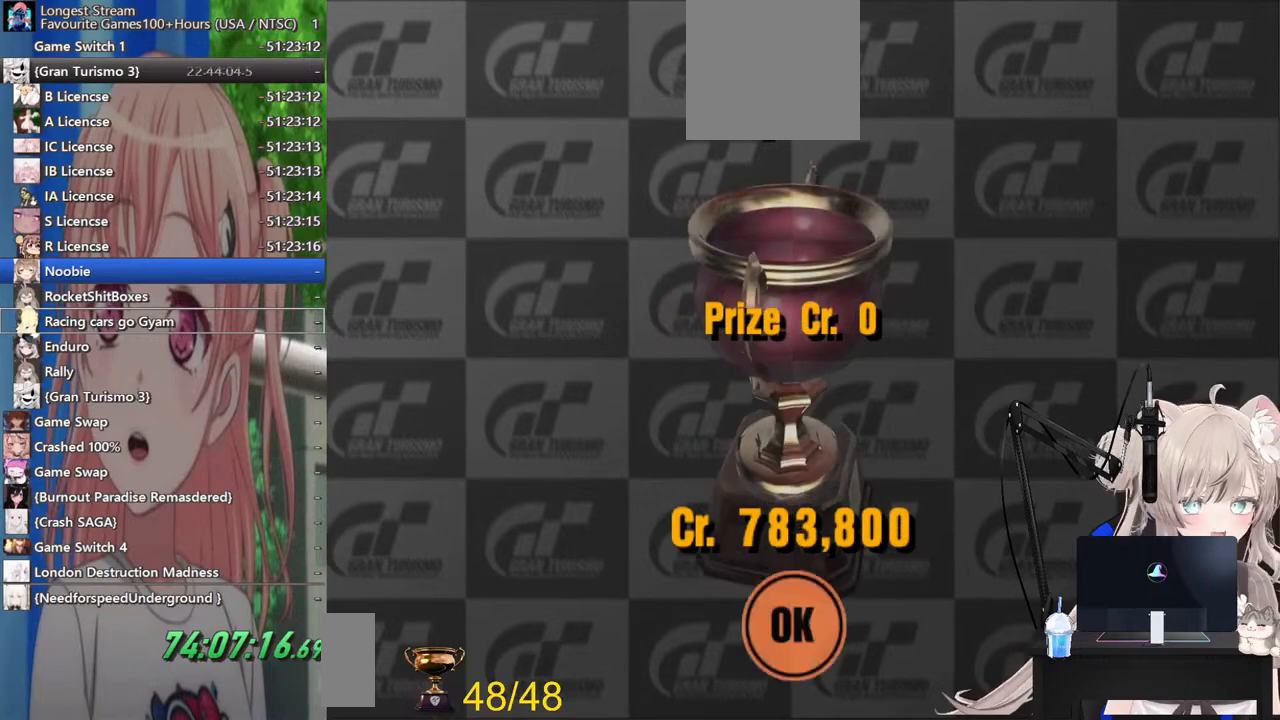
{"buttons": [], "left_stick": "center", "right_stick": "center", "events": [[17, "CIRCLE", "down"], [17, "CROSS", "up"], [217, "CIRCLE", "up"]]}
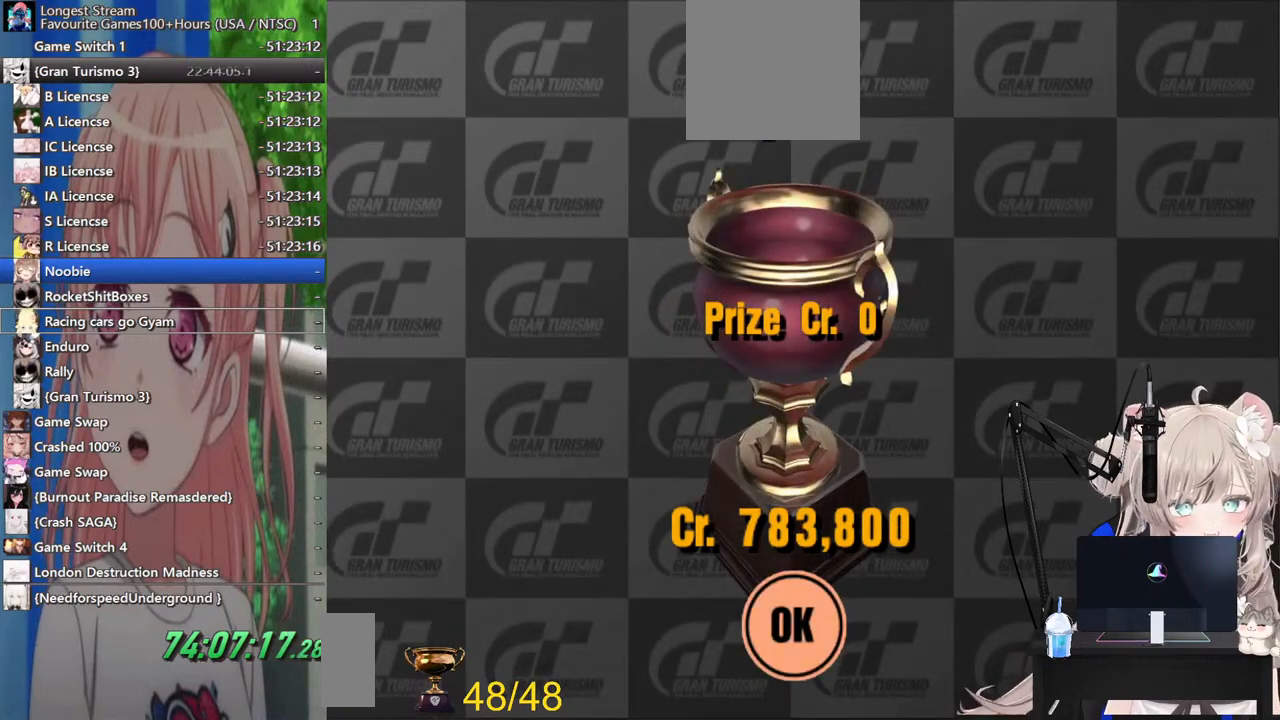
{"buttons": [], "left_stick": "center", "right_stick": "center", "events": []}
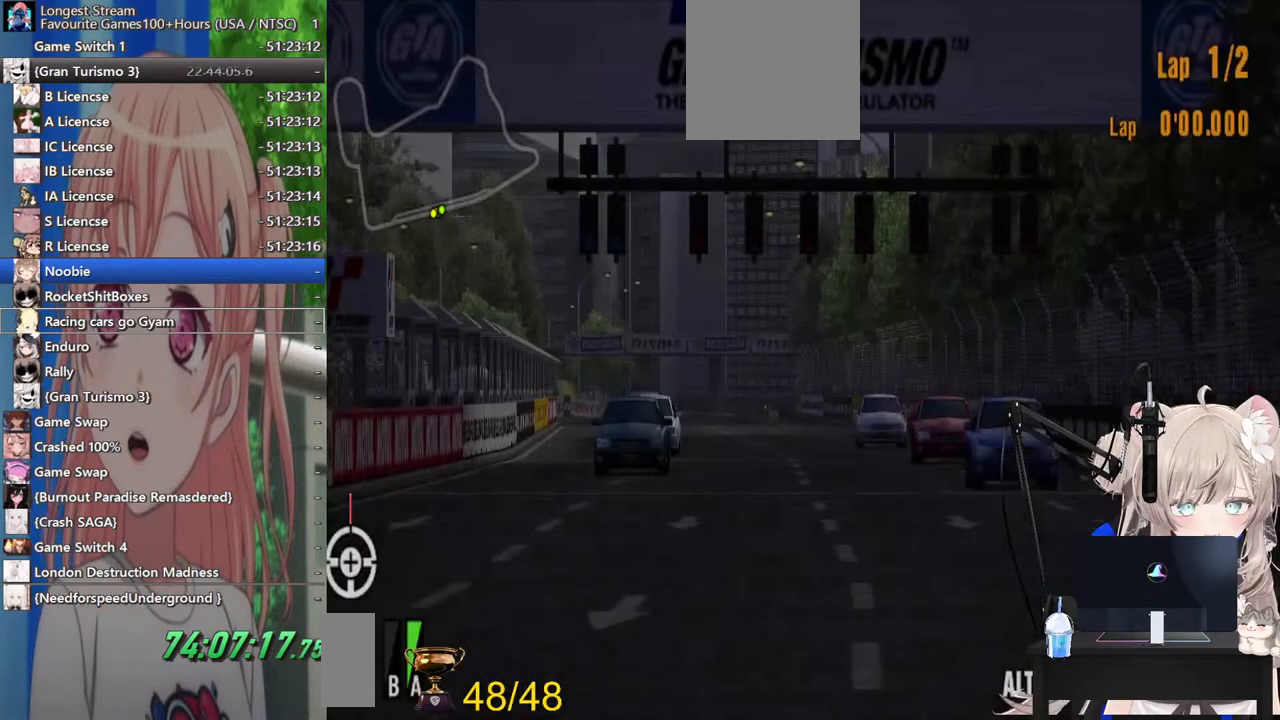
{"buttons": ["CROSS"], "left_stick": "center", "right_stick": "center", "events": [[183, "START", "down"], [317, "START", "up"], [367, "DPAD_DOWN", "down"], [433, "CROSS", "down"], [483, "DPAD_DOWN", "up"]]}
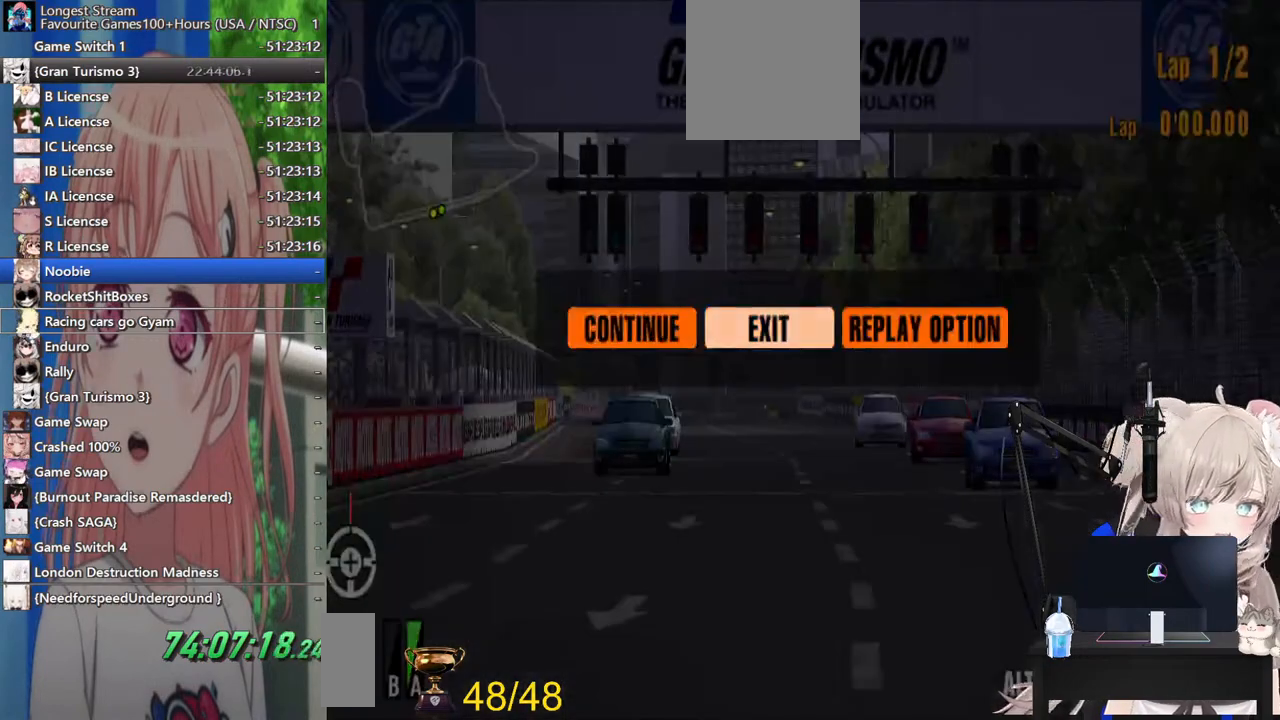
{"buttons": [], "left_stick": "center", "right_stick": "center", "events": [[100, "CROSS", "up"]]}
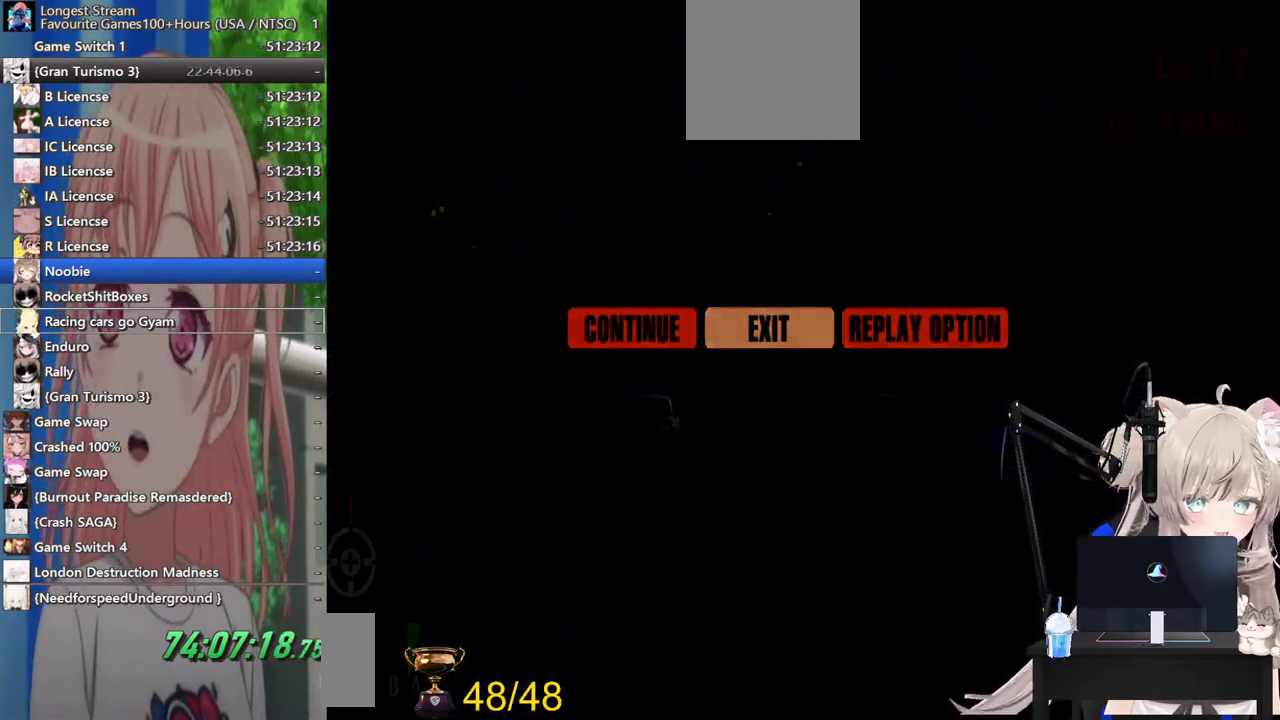
{"buttons": [], "left_stick": "center", "right_stick": "center", "events": []}
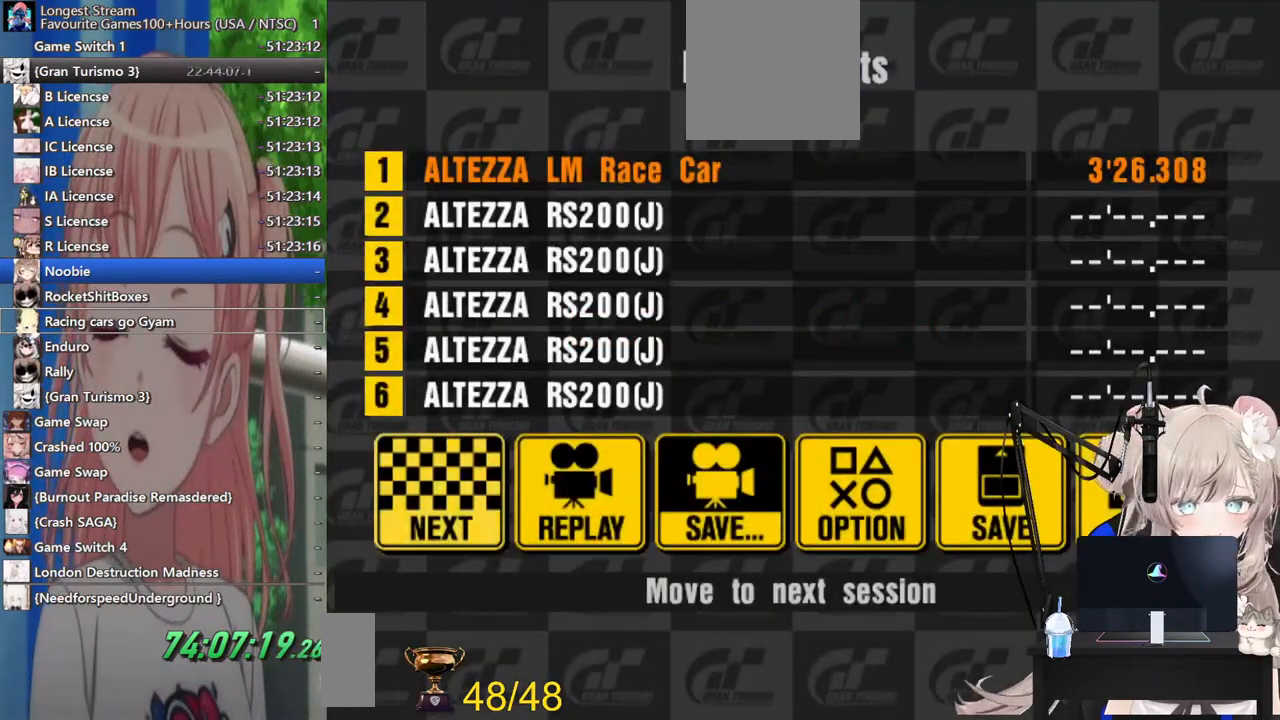
{"buttons": [], "left_stick": "center", "right_stick": "center", "events": [[183, "CROSS", "down"], [383, "CROSS", "up"]]}